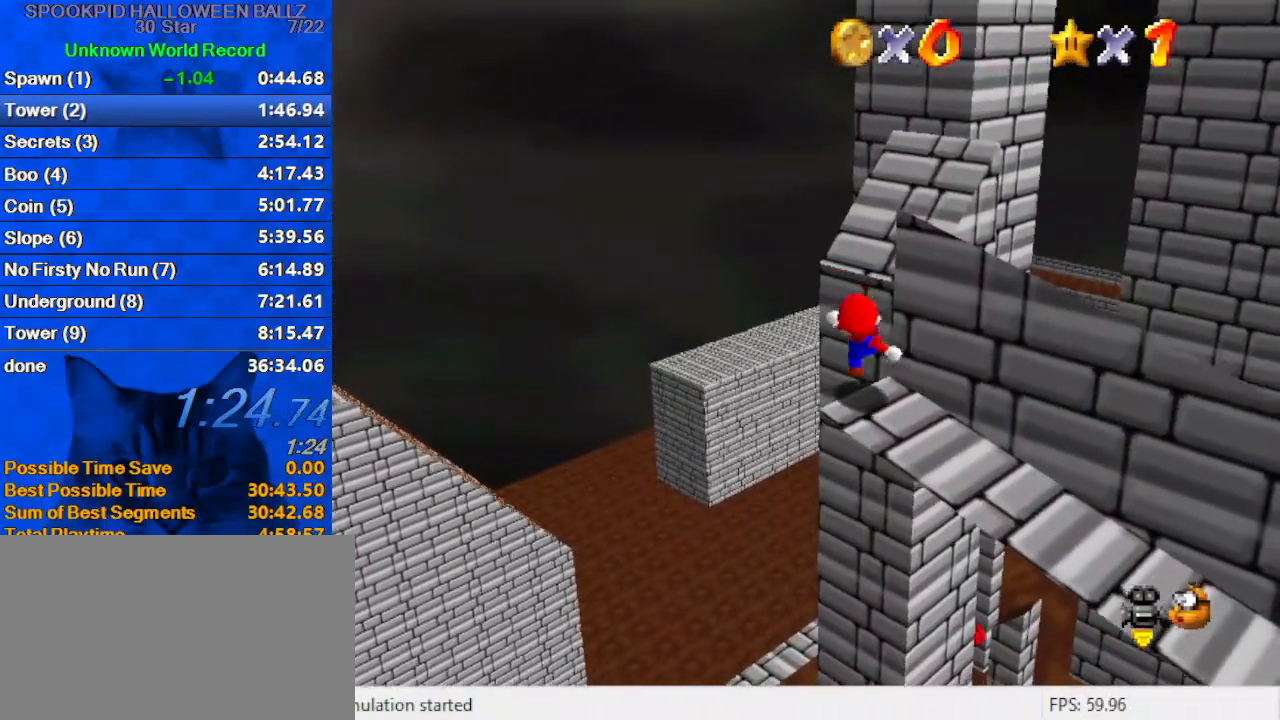
Gameplay with keyboard; each line is a JSON object with the keys held at the frame after it. "events" lists presses ("down") and releases ("up") of "a", "c", "ctrl", "d", "down", "left", "return", "right", "s", "shift", "up", "w", "x" and "y" between this image and that frame as [ms after this image, input, new state], when the widget could be followed in between. No other keys are recorded. Mouse input is not recorded.
{"keys": ["up"], "events": [[33, "right", "up"], [67, "shift", "down"], [167, "return", "down"], [300, "return", "up"], [400, "shift", "up"]]}
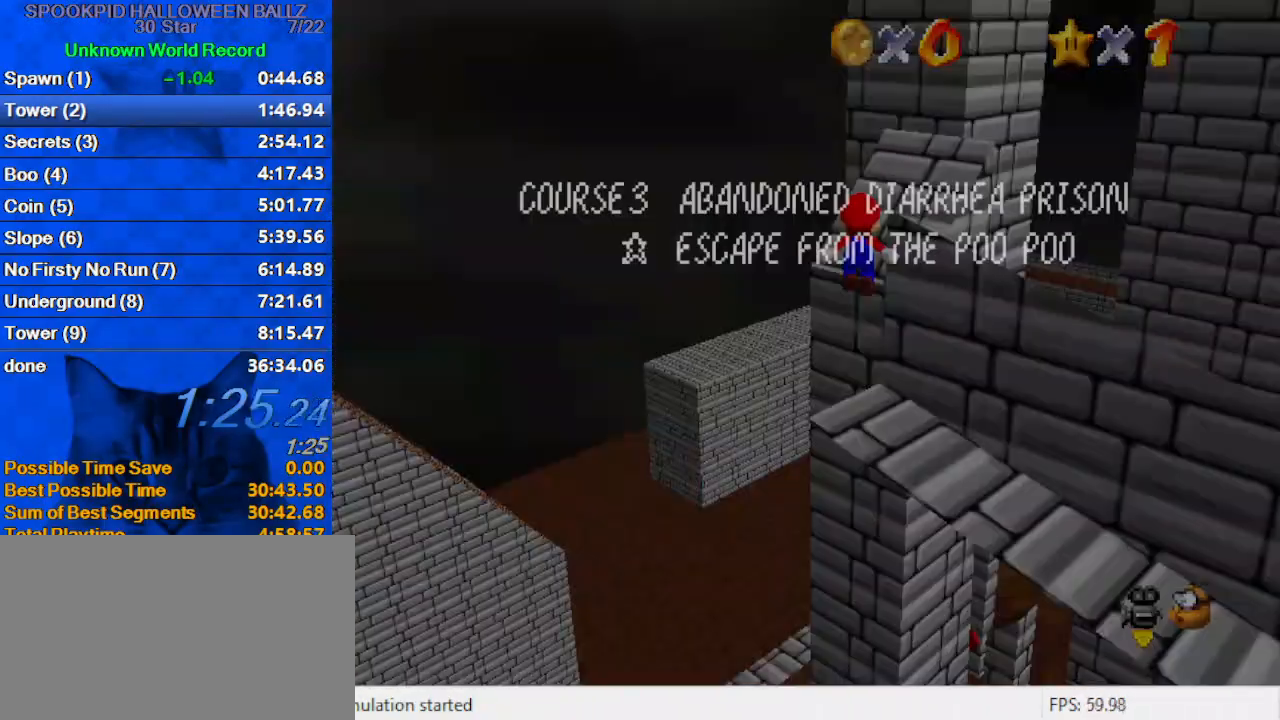
{"keys": ["shift", "up"], "events": [[67, "shift", "down"], [233, "return", "down"], [300, "return", "up"], [400, "shift", "up"], [500, "shift", "down"]]}
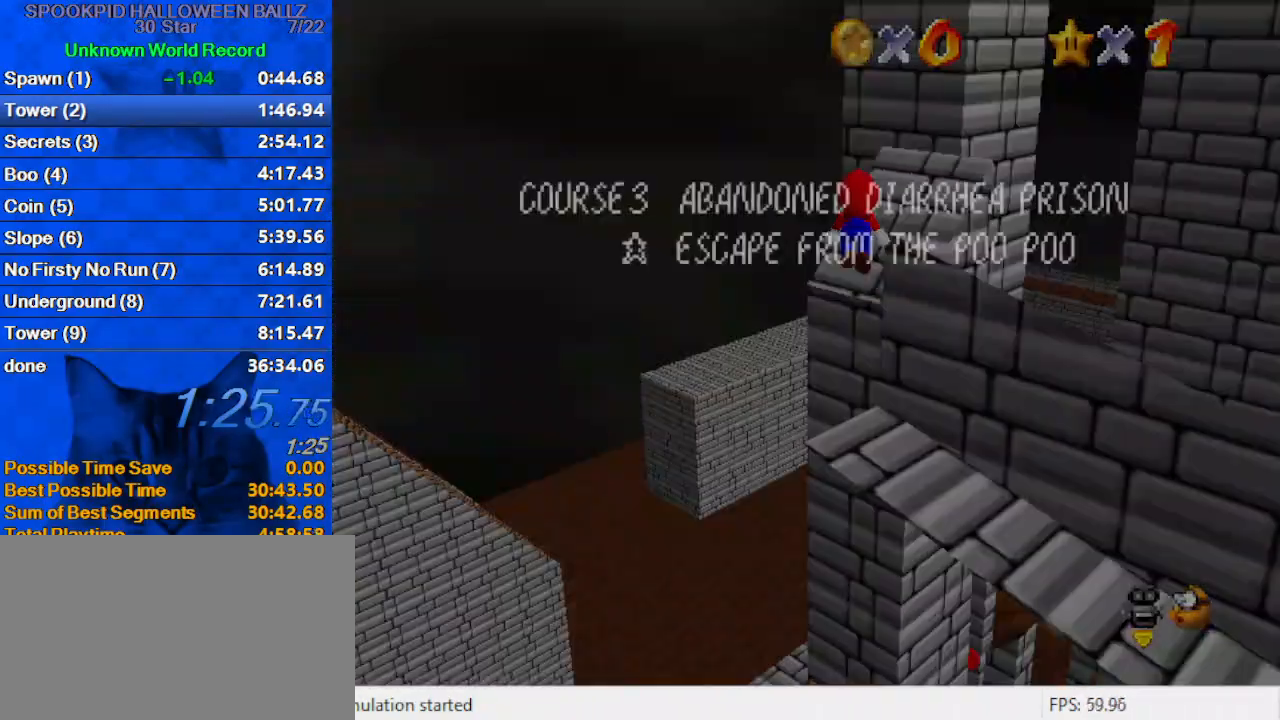
{"keys": ["right", "shift", "up"], "events": [[100, "d", "down"], [100, "right", "down"], [267, "d", "up"]]}
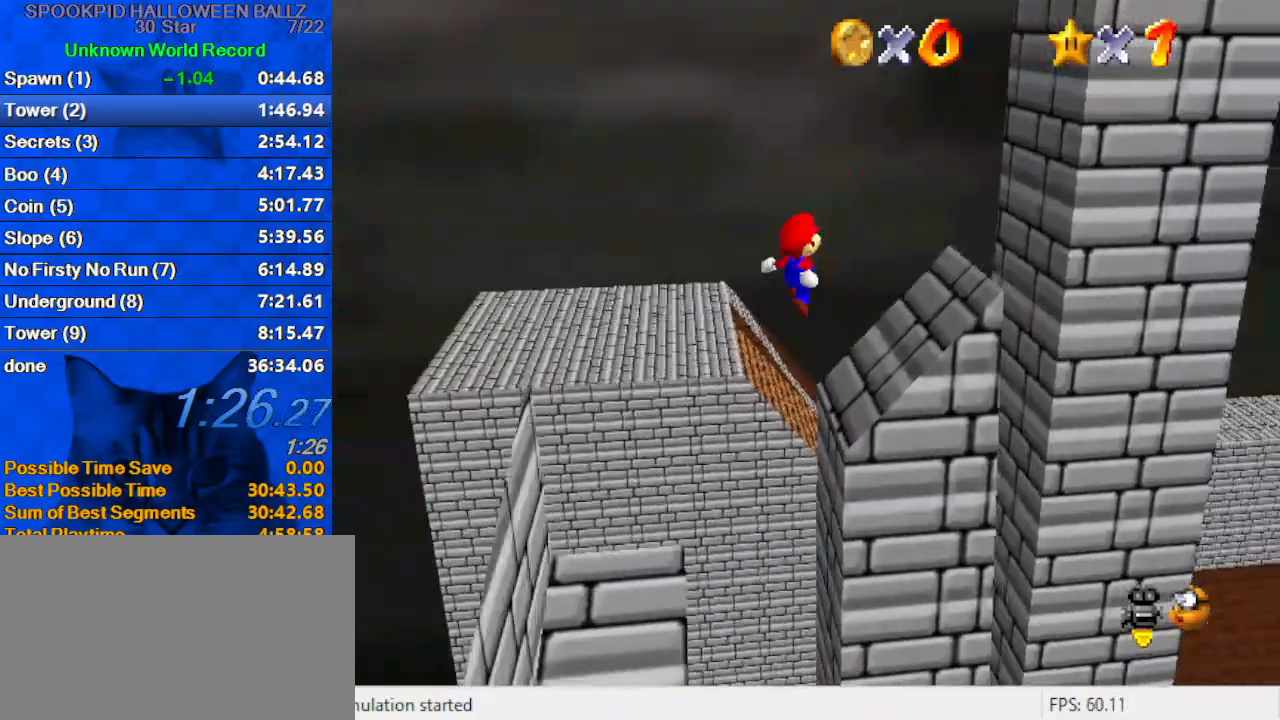
{"keys": ["shift"], "events": [[67, "up", "up"], [167, "shift", "up"], [233, "shift", "down"], [333, "right", "up"]]}
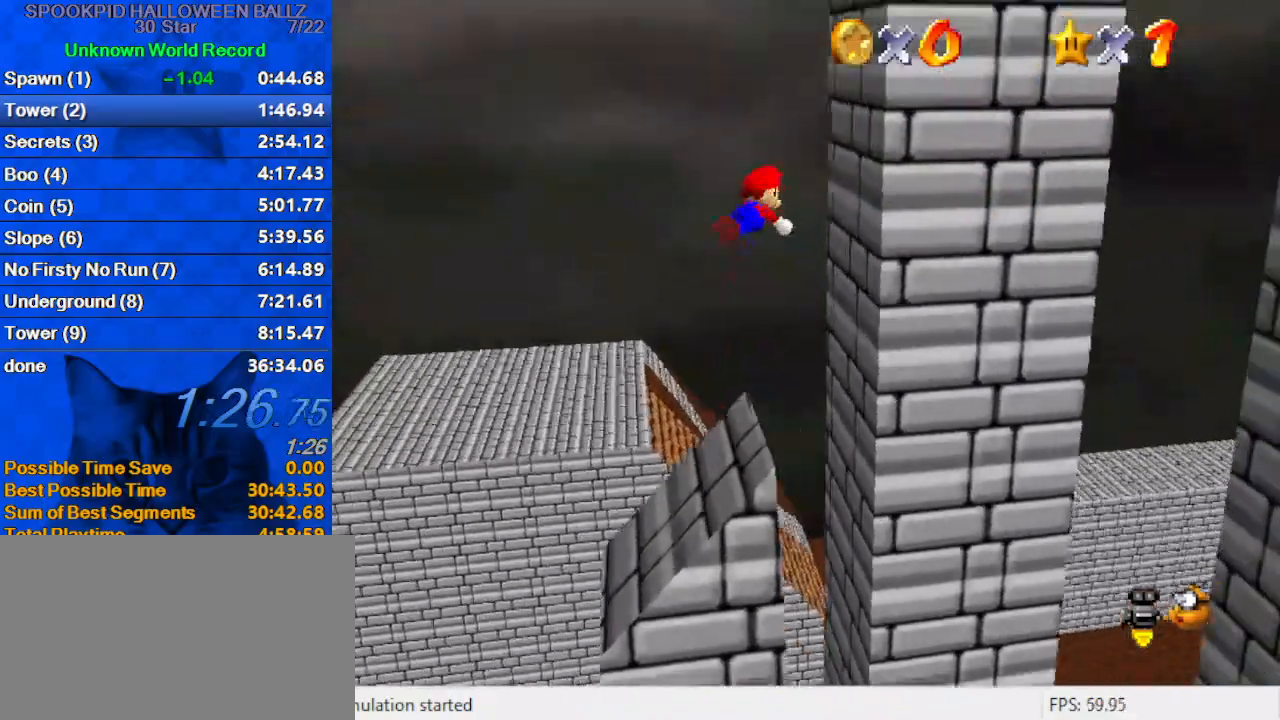
{"keys": ["right", "shift"], "events": [[200, "right", "down"], [267, "shift", "up"], [367, "shift", "down"]]}
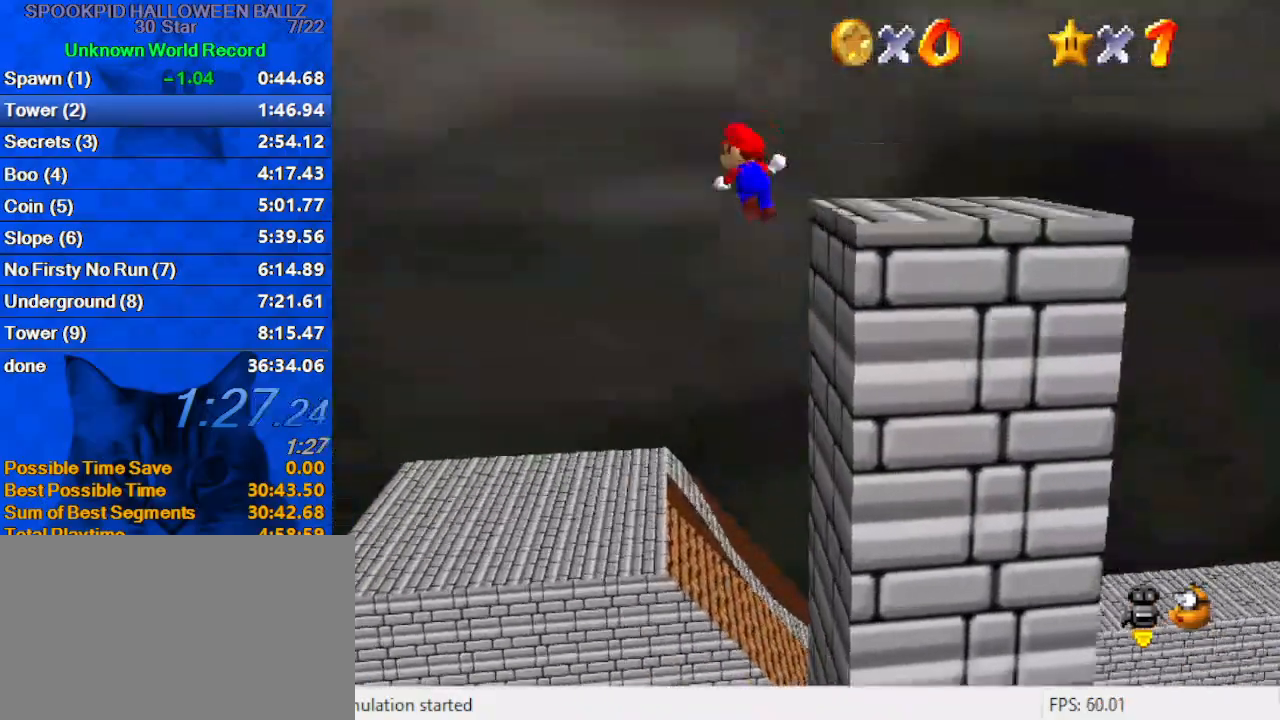
{"keys": ["a", "right", "shift"], "events": [[500, "a", "down"]]}
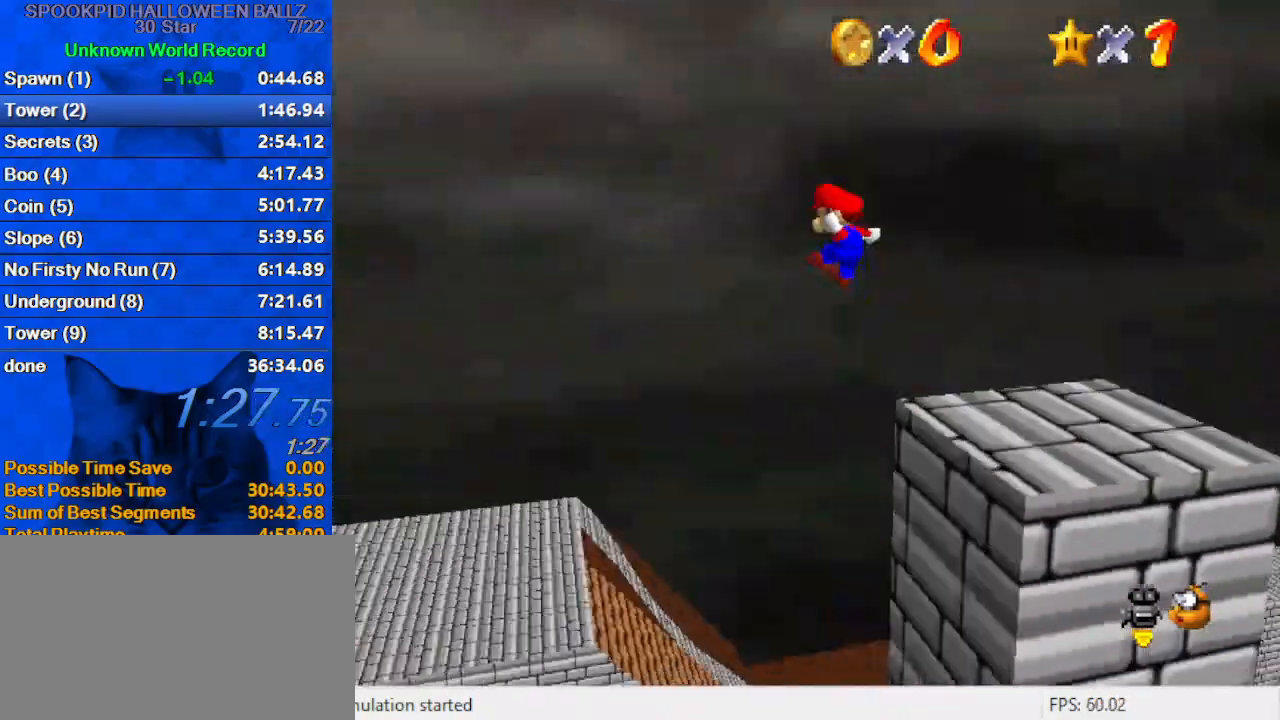
{"keys": ["a", "shift", "up"], "events": [[33, "a", "up"], [133, "a", "down"], [233, "up", "down"], [267, "a", "up"], [267, "shift", "up"], [367, "shift", "down"], [433, "right", "up"], [467, "a", "down"]]}
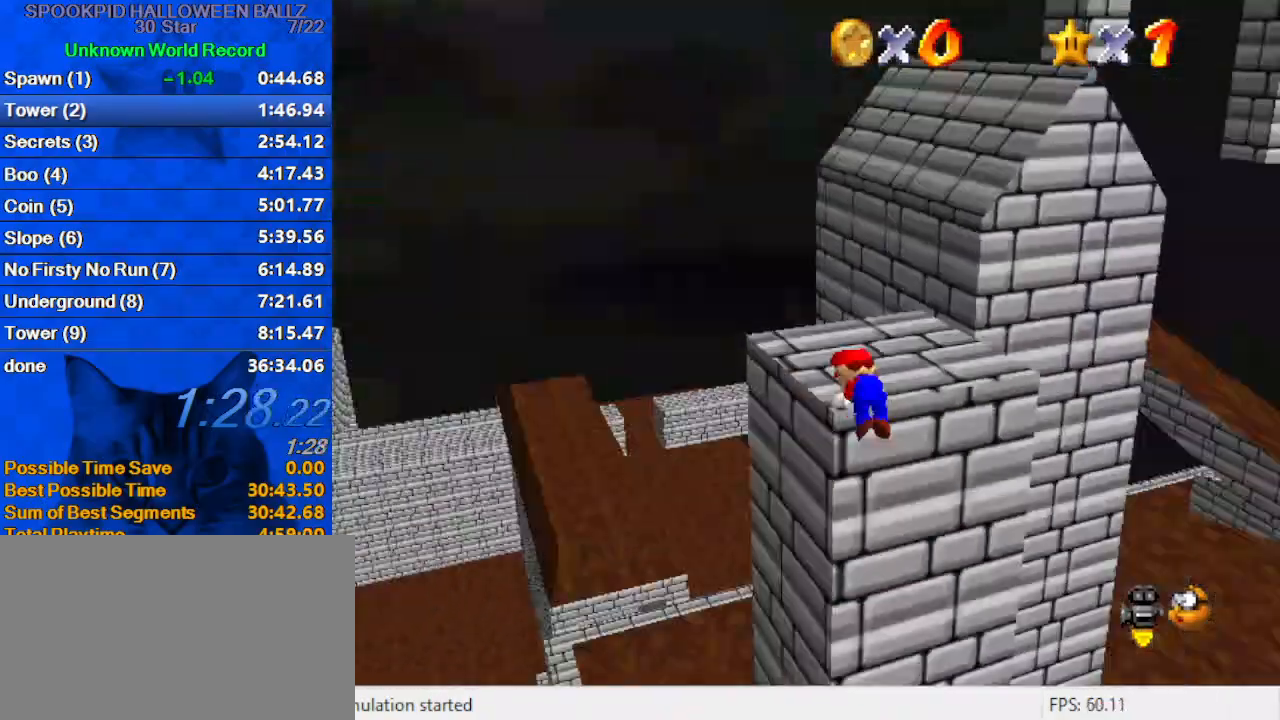
{"keys": ["up"], "events": [[67, "a", "up"], [67, "shift", "up"]]}
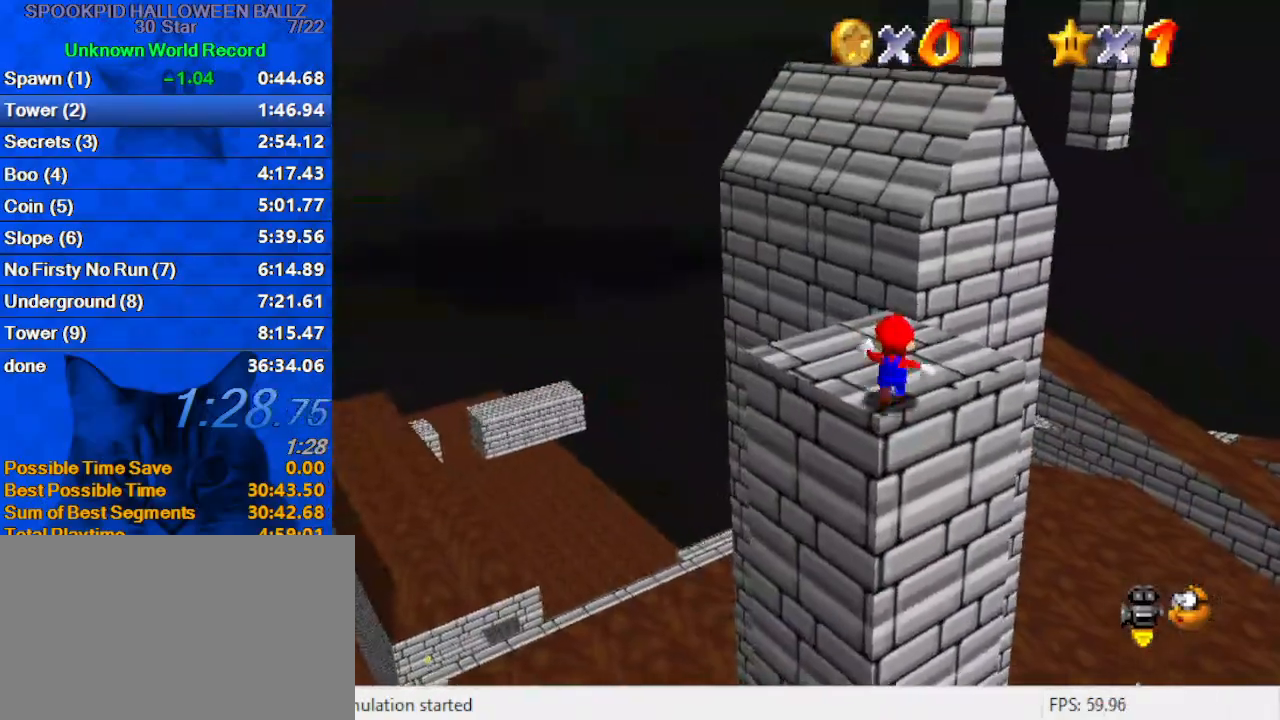
{"keys": ["shift", "up", "y"], "events": [[300, "y", "down"], [333, "shift", "down"]]}
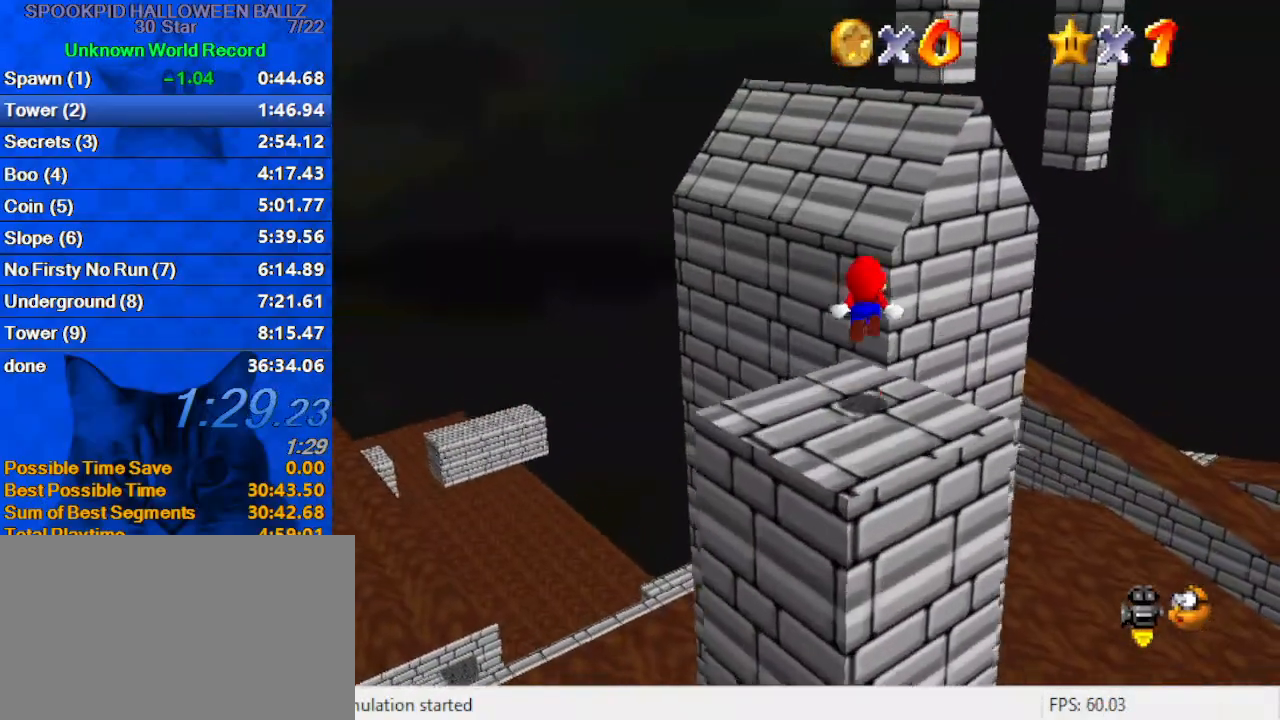
{"keys": ["left", "up"], "events": [[33, "y", "up"], [67, "shift", "up"], [133, "left", "down"], [167, "a", "down"], [333, "a", "up"]]}
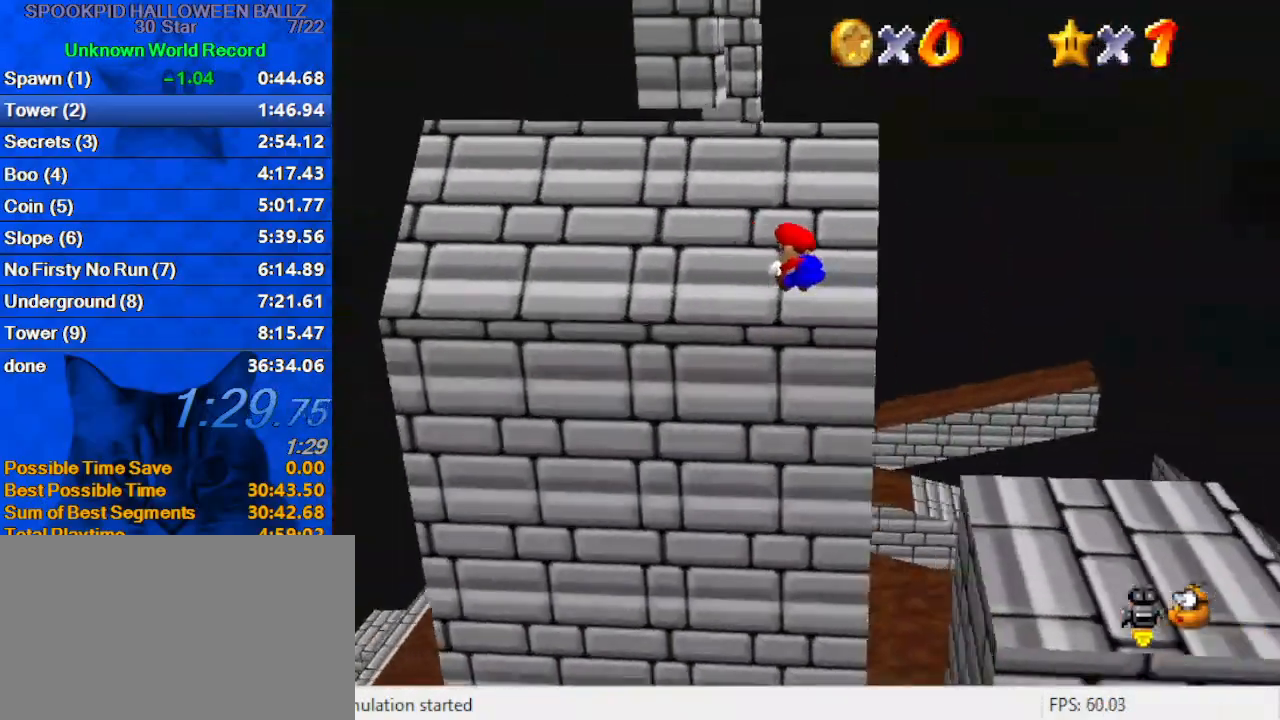
{"keys": ["up"], "events": [[233, "left", "up"]]}
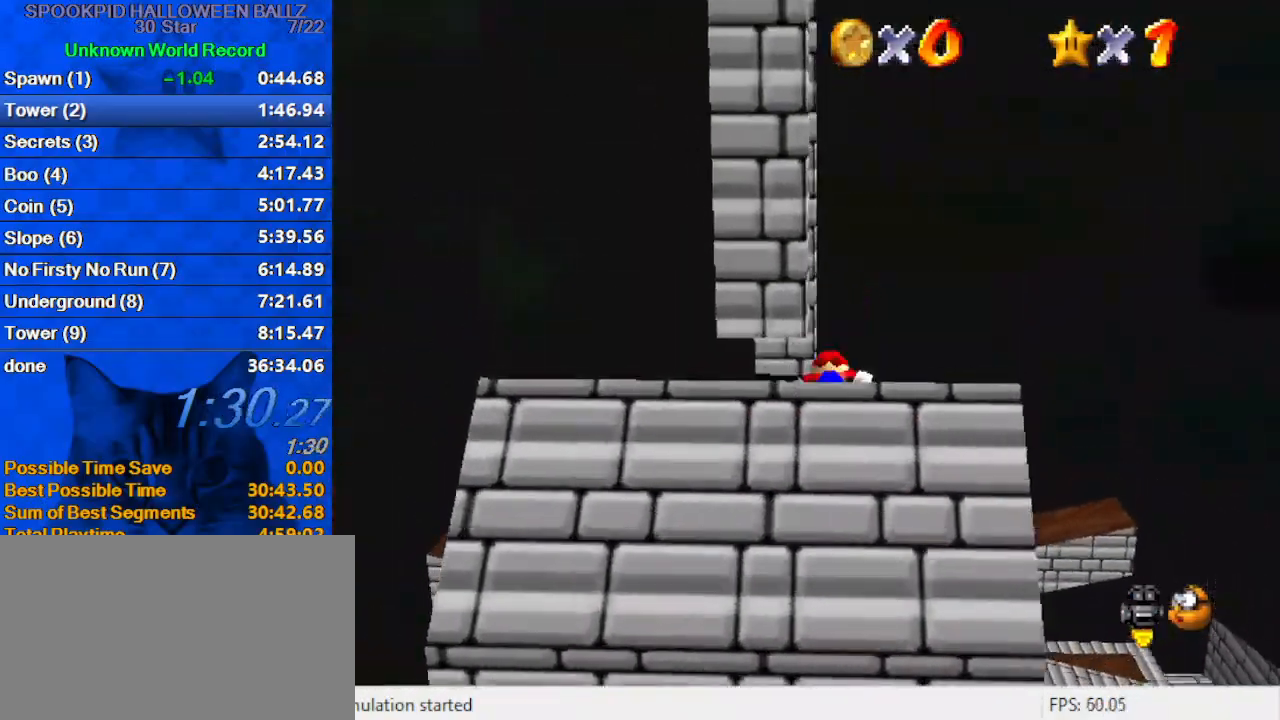
{"keys": ["left", "shift", "up"], "events": [[200, "shift", "down"], [333, "d", "down"], [400, "left", "down"], [467, "d", "up"]]}
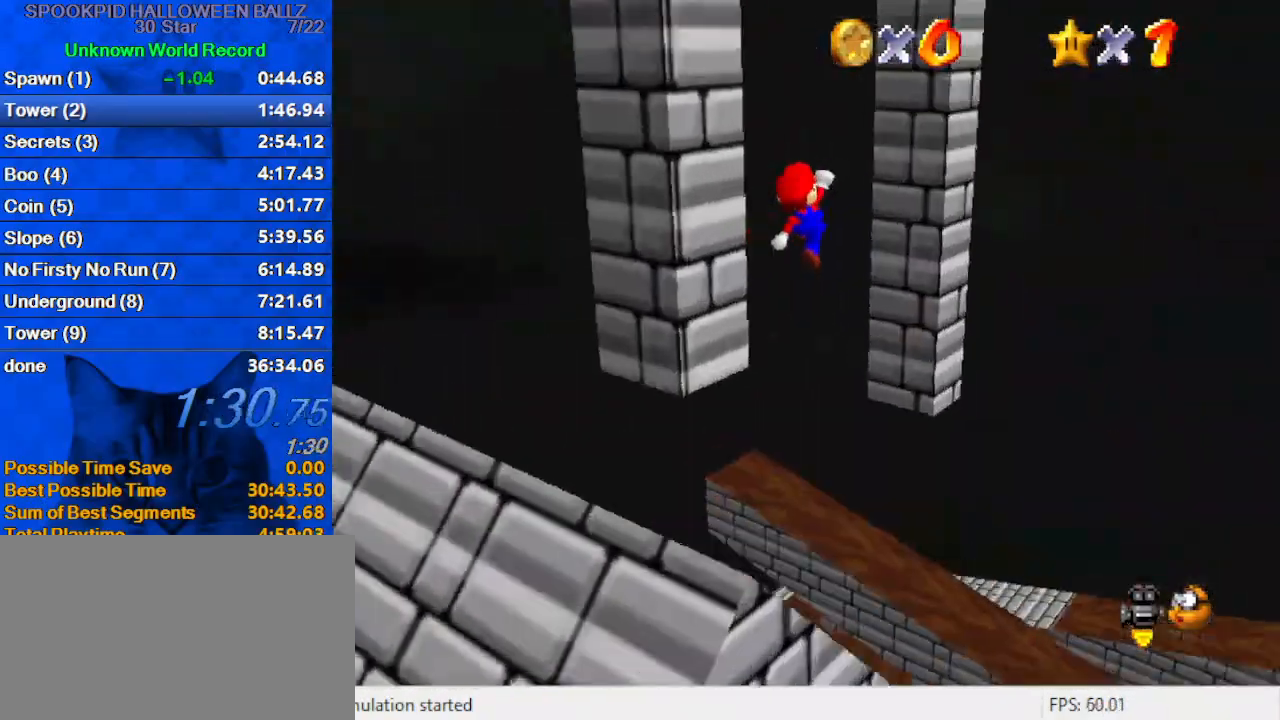
{"keys": ["right", "up"], "events": [[33, "left", "up"], [67, "d", "down"], [167, "d", "up"], [200, "right", "down"], [433, "shift", "up"]]}
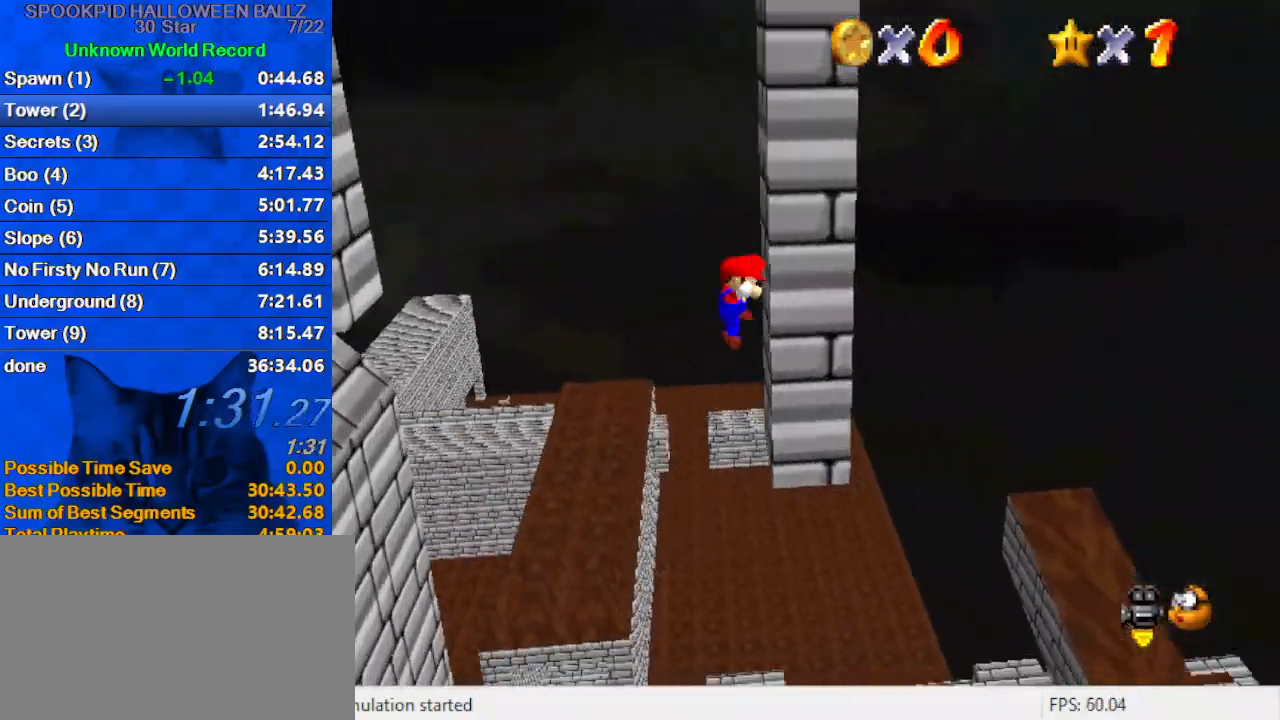
{"keys": ["left", "shift"], "events": [[33, "left", "down"], [33, "right", "up"], [33, "shift", "down"], [33, "up", "up"]]}
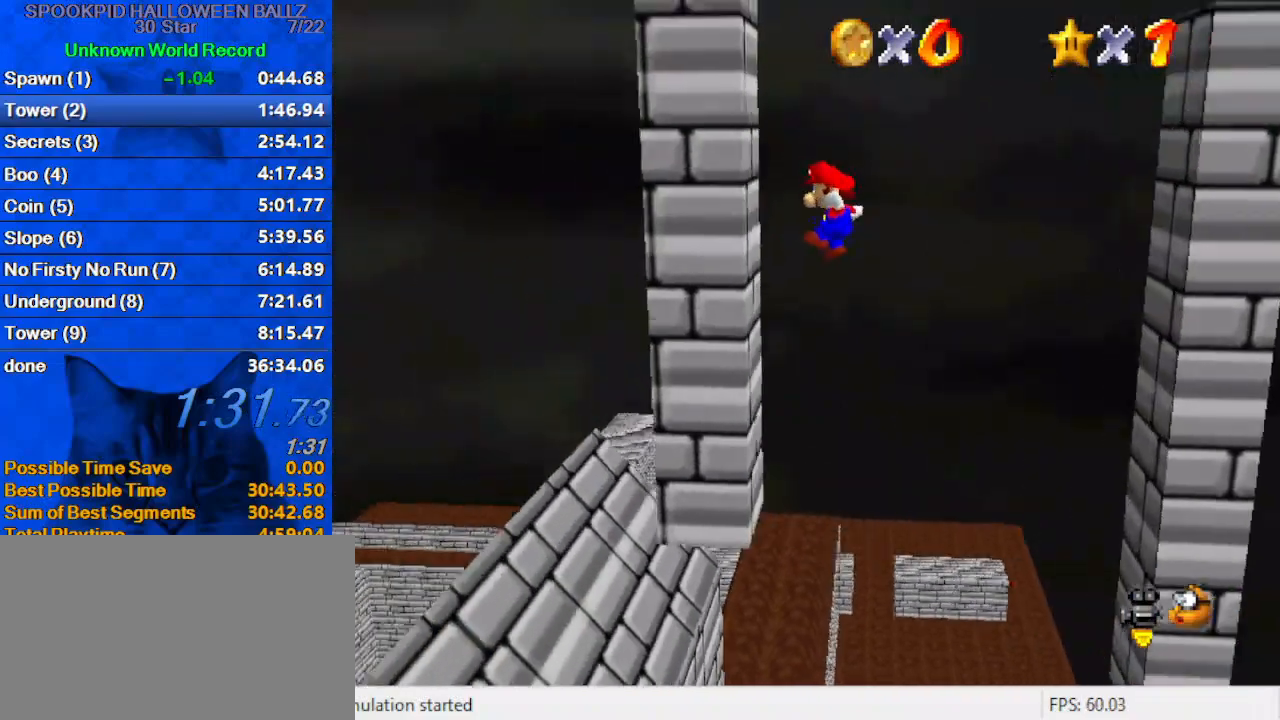
{"keys": ["shift"], "events": [[33, "shift", "up"], [133, "left", "up"], [133, "right", "down"], [133, "shift", "down"], [433, "right", "up"]]}
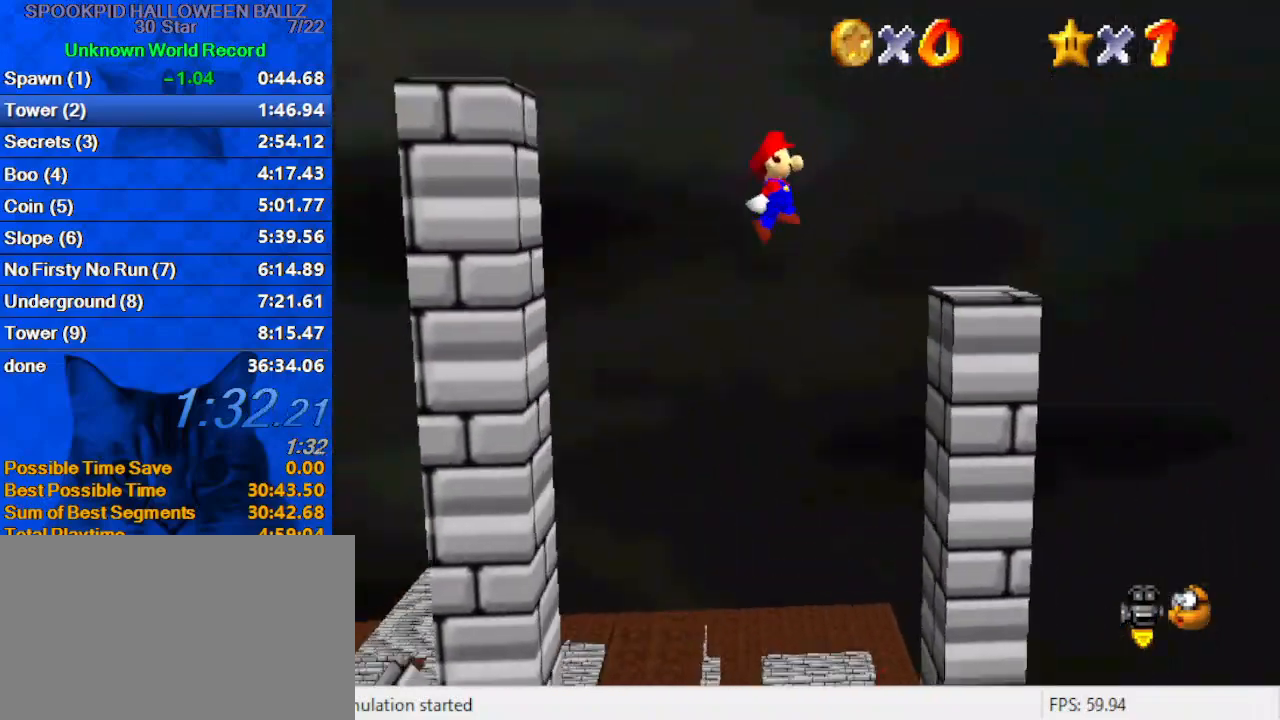
{"keys": [], "events": [[133, "left", "down"], [467, "left", "up"], [467, "shift", "up"]]}
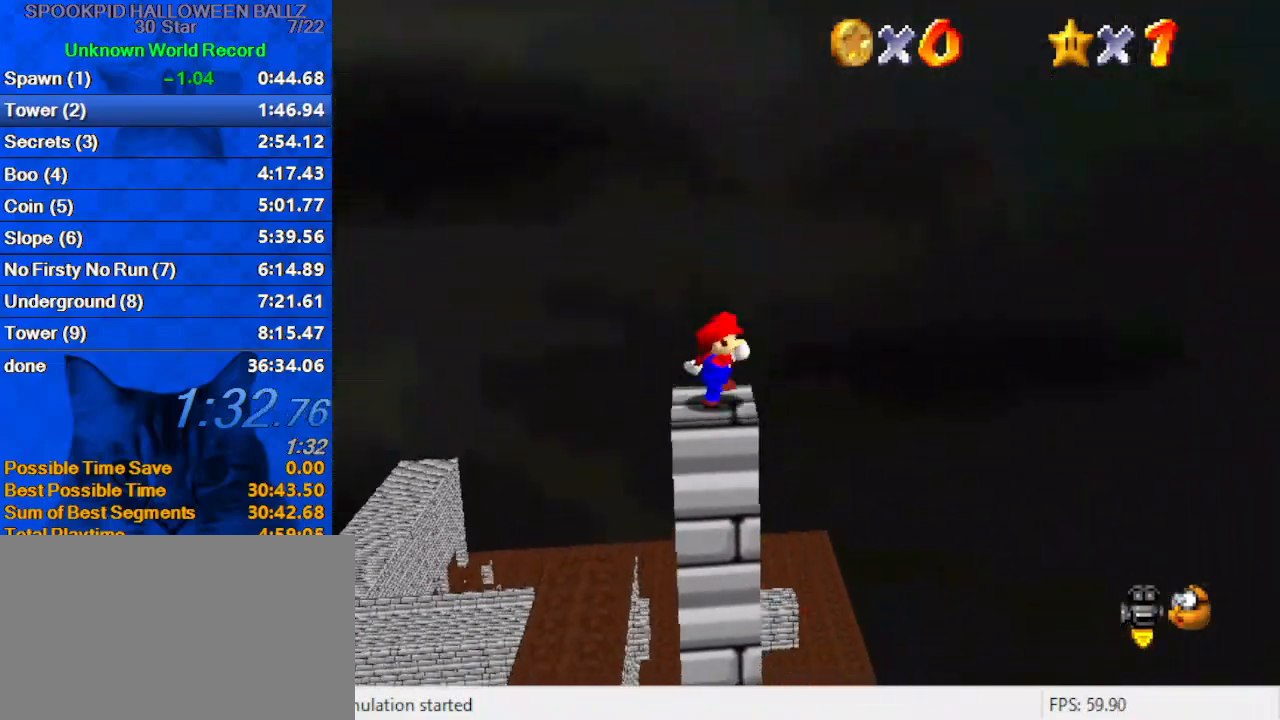
{"keys": [], "events": [[300, "right", "down"], [400, "right", "up"]]}
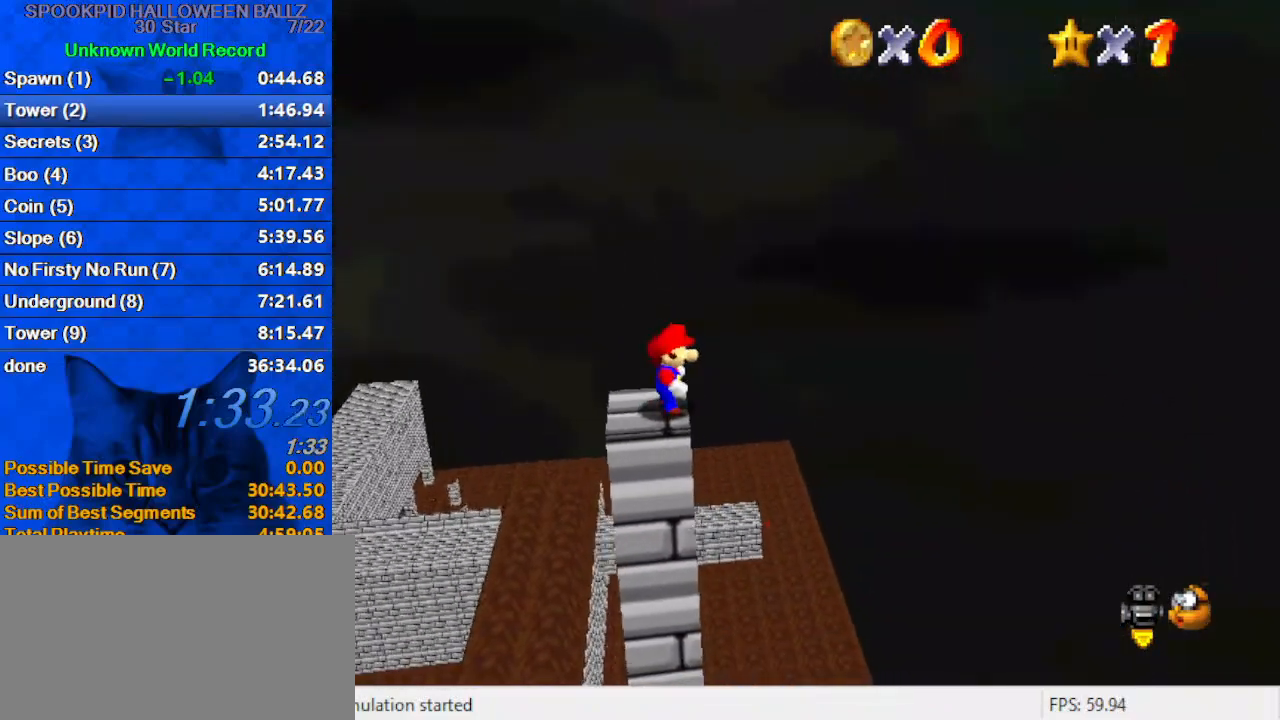
{"keys": [], "events": [[33, "left", "down"], [133, "left", "up"], [200, "shift", "down"], [267, "shift", "up"]]}
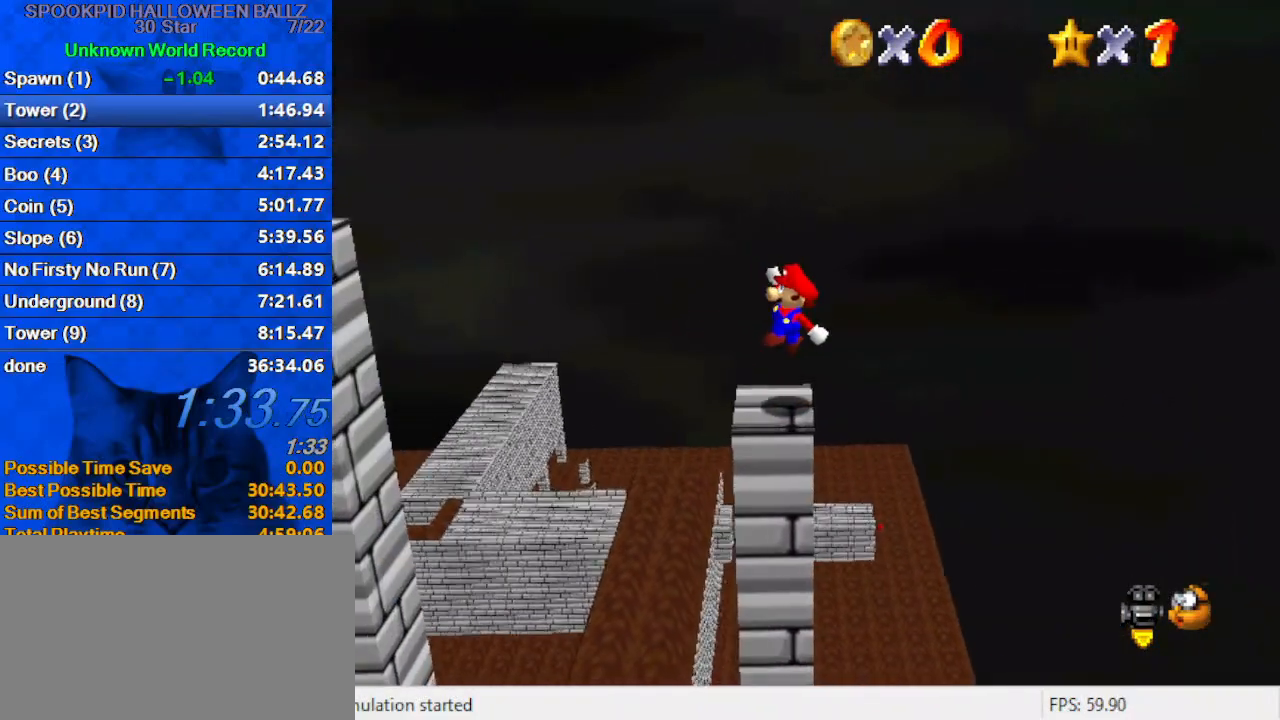
{"keys": ["right", "shift"], "events": [[100, "right", "down"], [233, "shift", "down"]]}
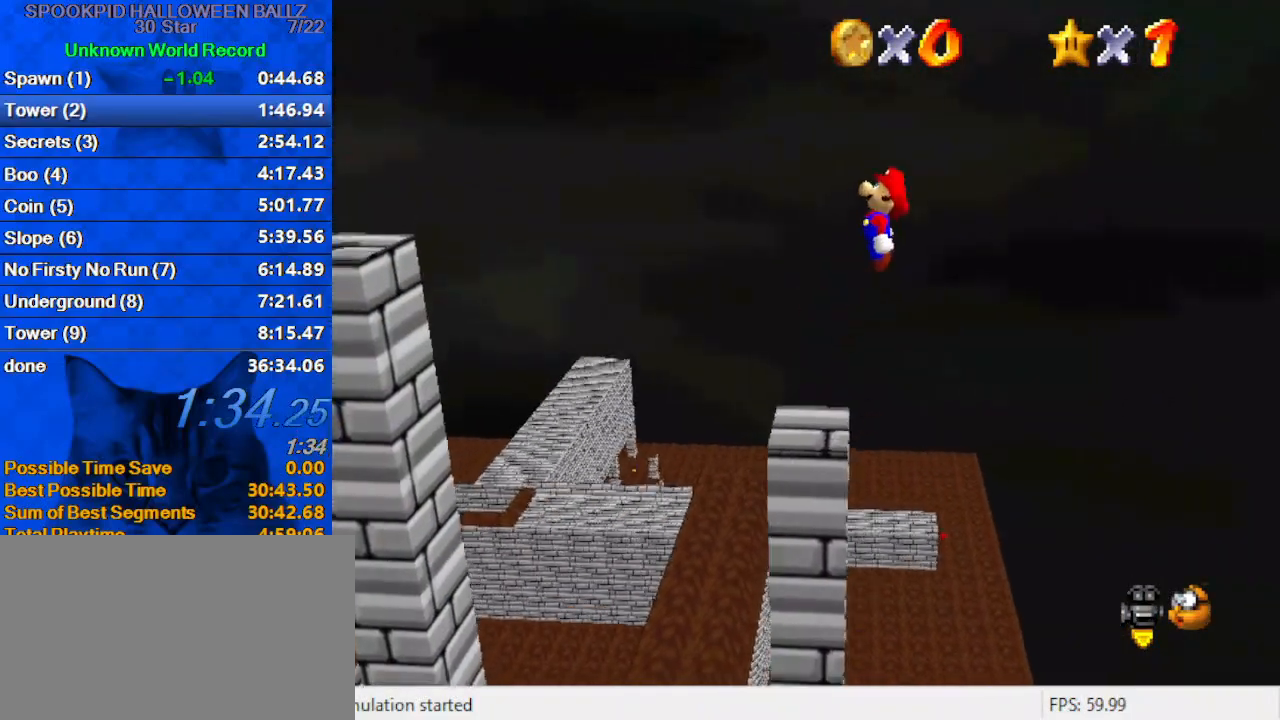
{"keys": ["left", "shift"], "events": [[133, "left", "down"], [200, "right", "up"]]}
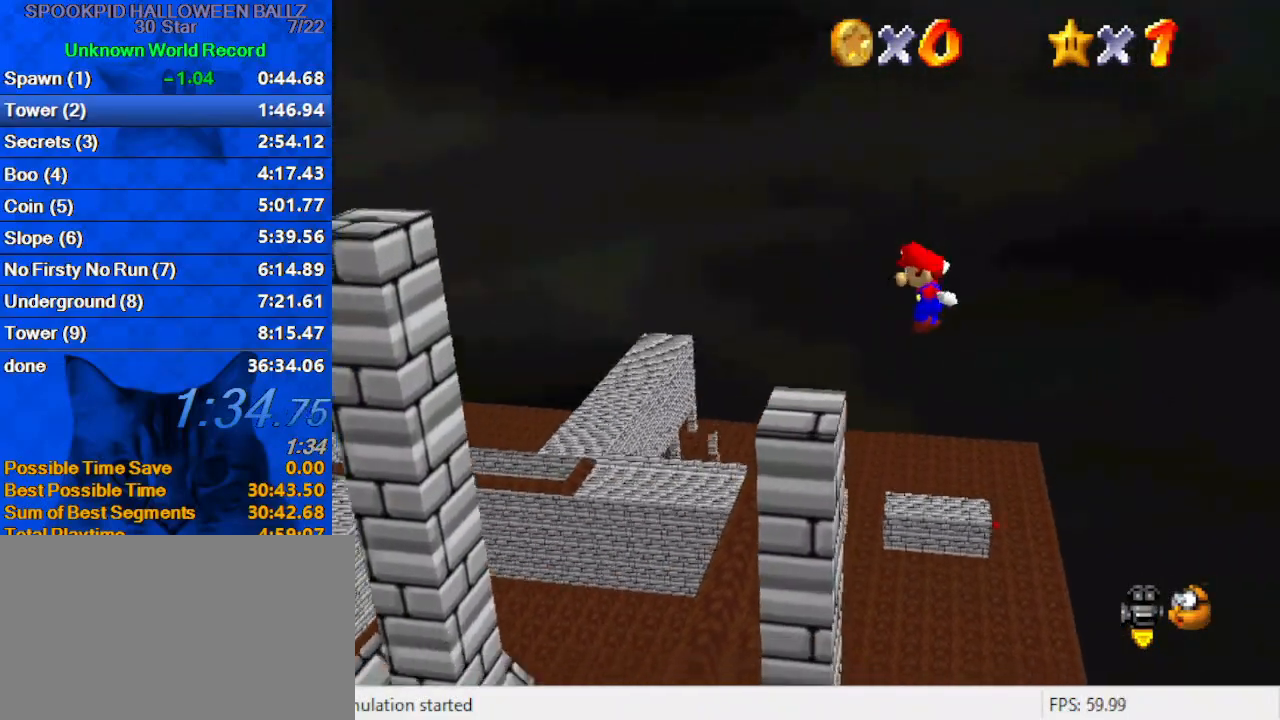
{"keys": ["left"], "events": [[33, "ctrl", "down"], [167, "shift", "up"], [200, "ctrl", "up"]]}
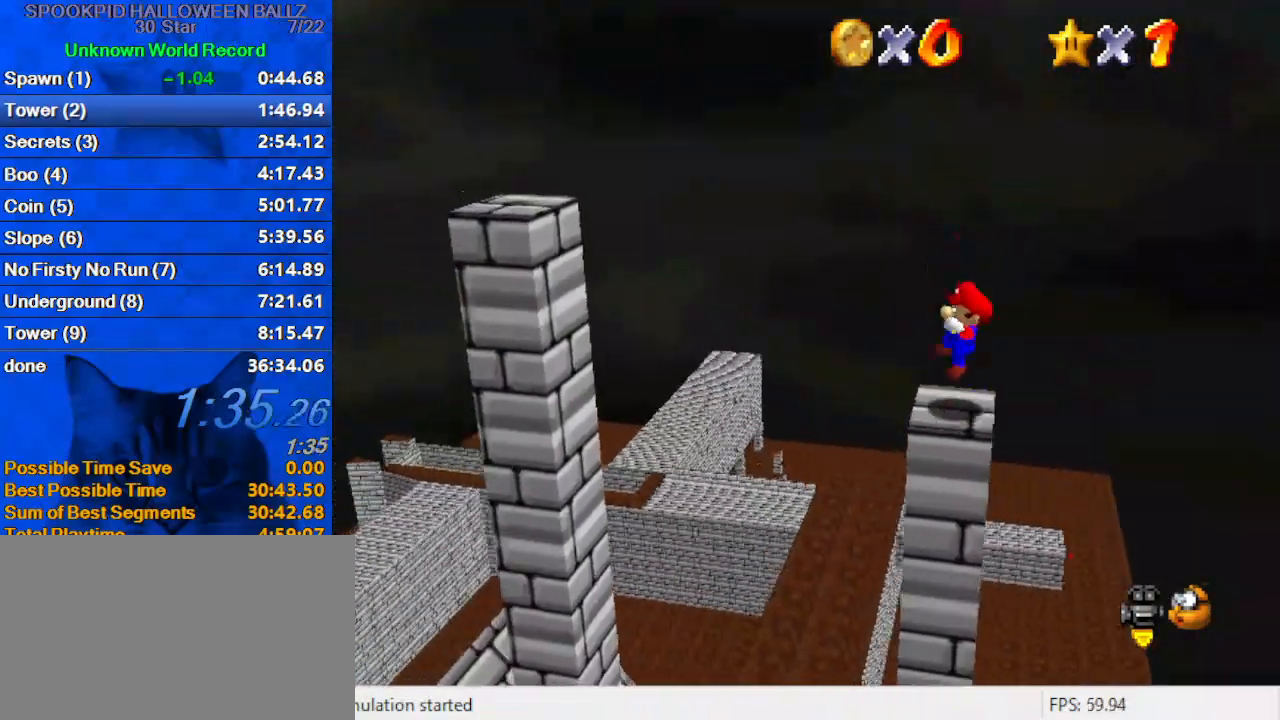
{"keys": ["left", "shift"], "events": [[67, "shift", "down"]]}
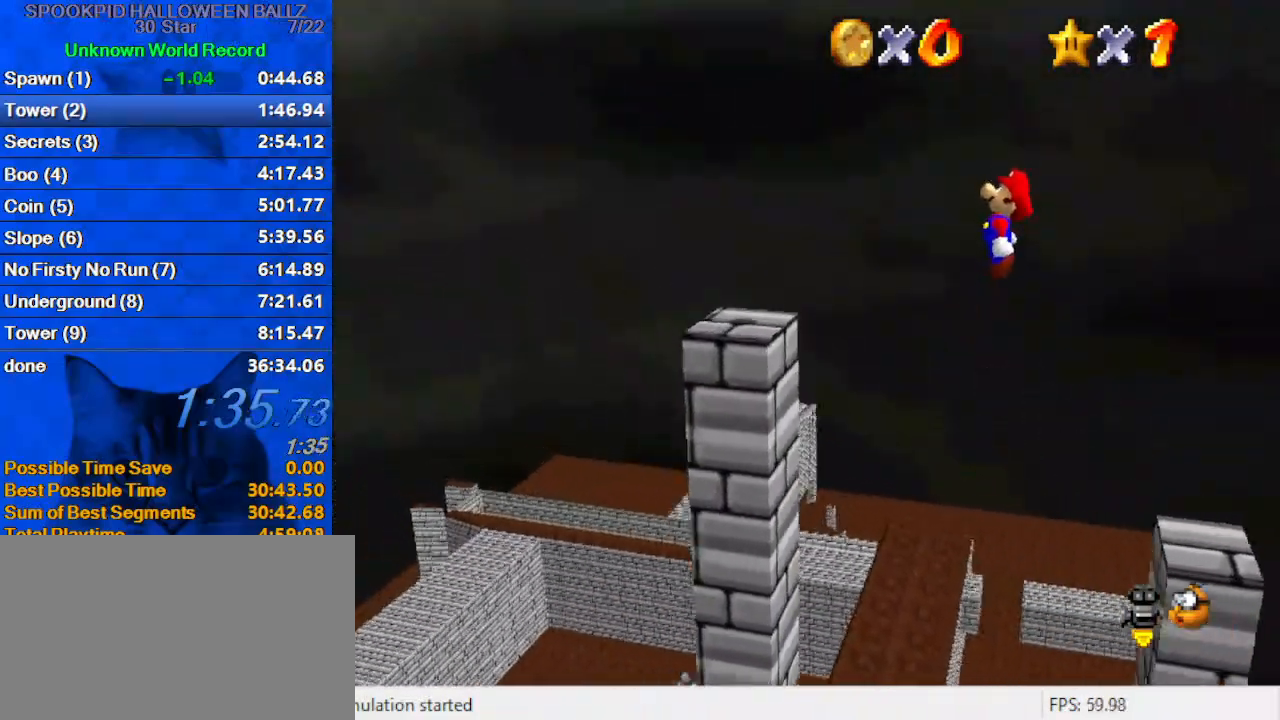
{"keys": ["right", "shift"], "events": [[233, "right", "down"], [267, "left", "up"], [367, "shift", "up"], [467, "shift", "down"]]}
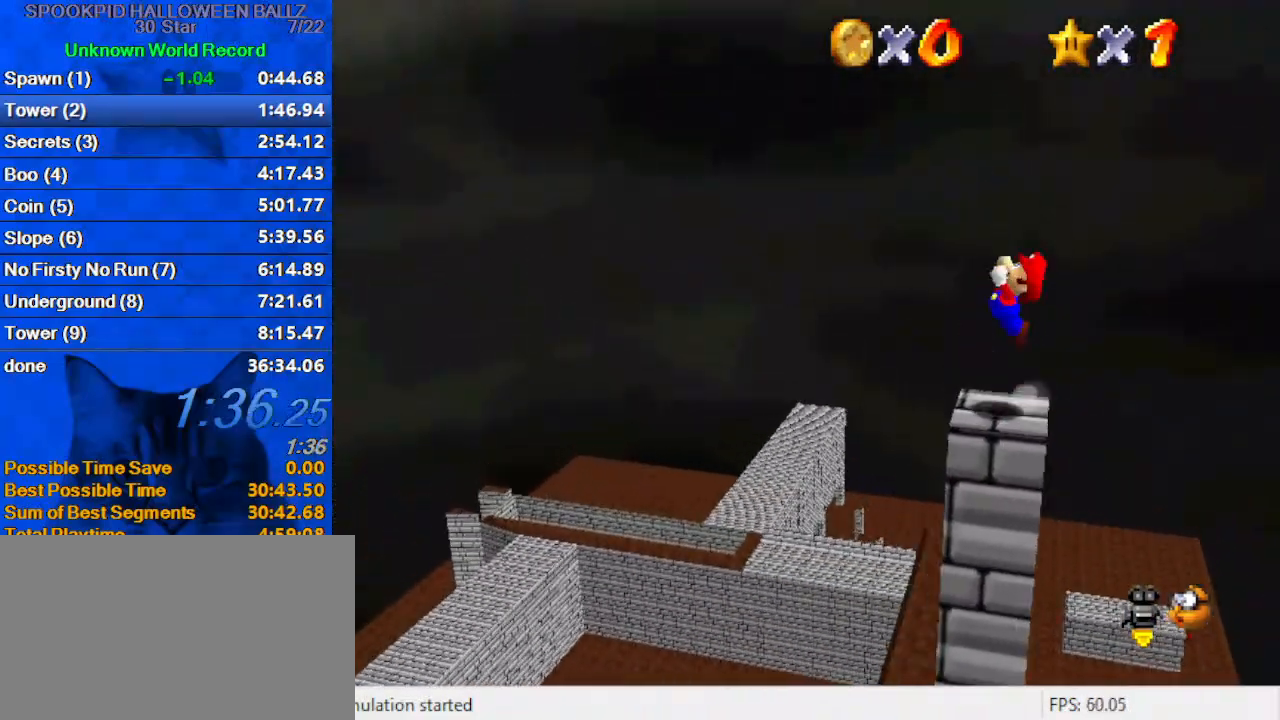
{"keys": ["right"], "events": [[433, "shift", "up"]]}
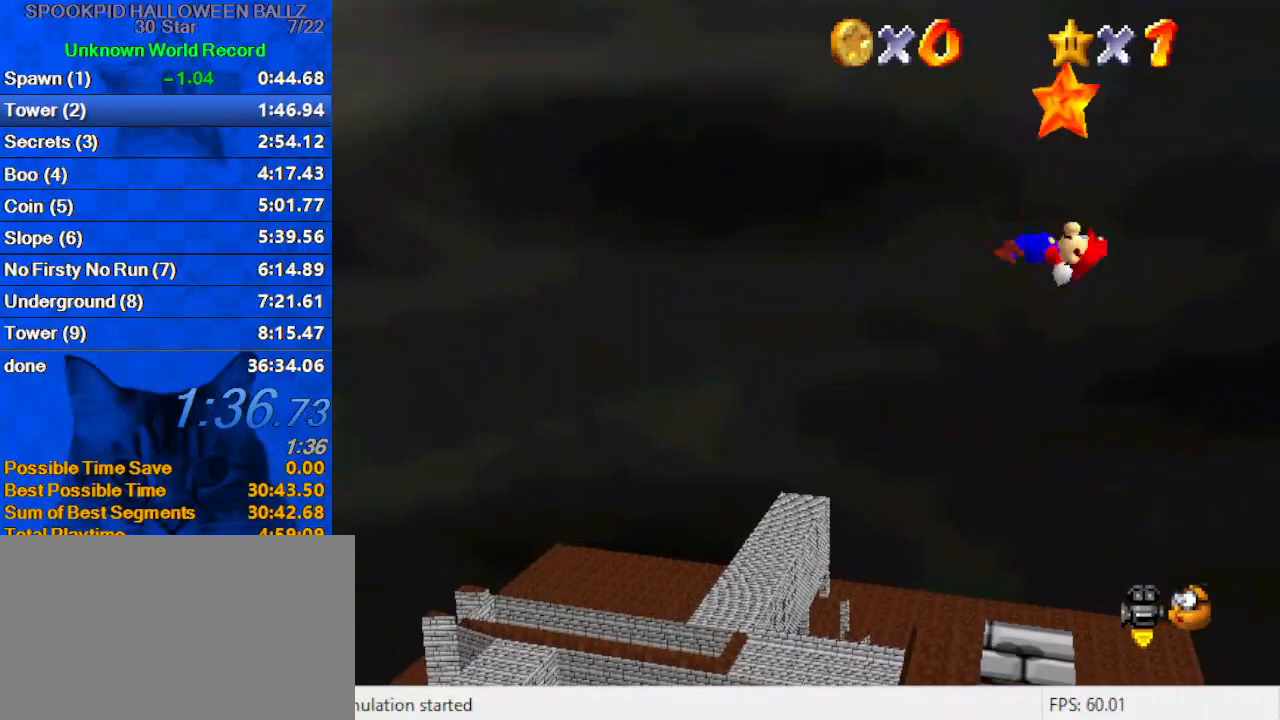
{"keys": [], "events": [[33, "y", "down"], [67, "shift", "down"], [133, "right", "up"], [267, "shift", "up"], [267, "y", "up"]]}